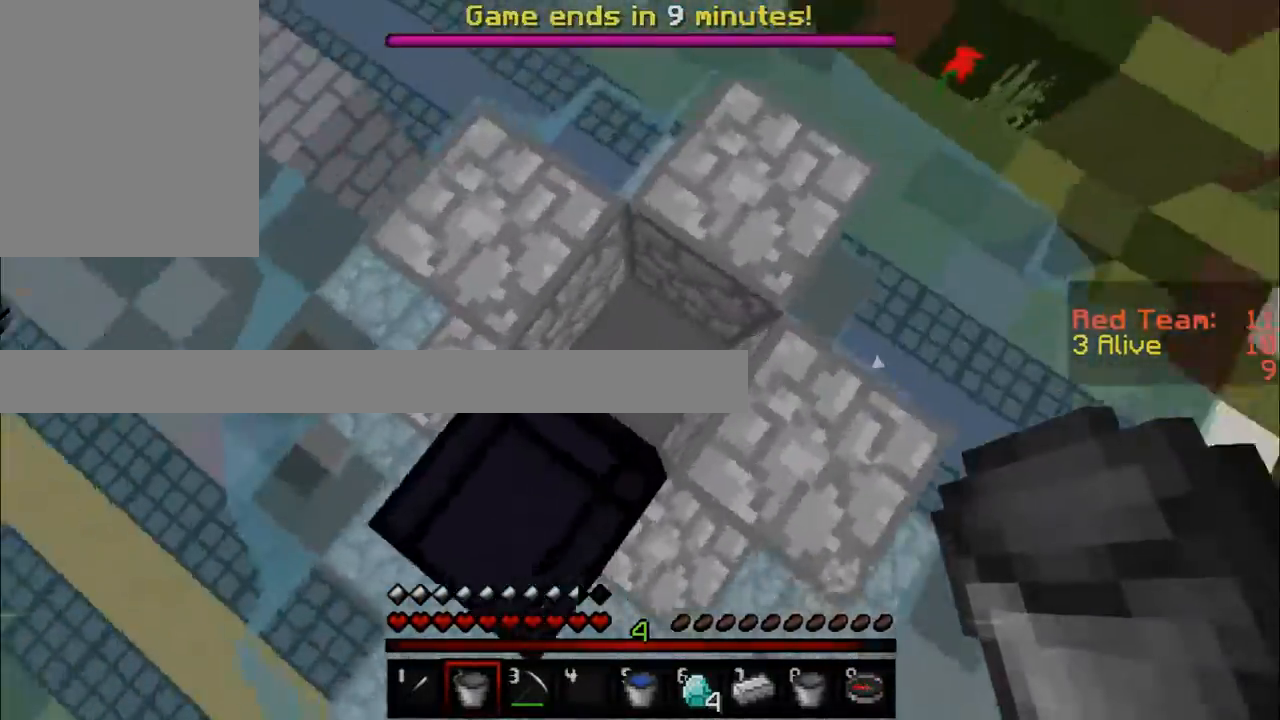
Gameplay with keyboard and mouse; each line is a JSON object with the keys and mouse buttons held at the frame after it. "events" lists presses ("down") and releases ("up") of "a", "d", "s", "w", "mouse_left" and "mouse_right" between this image and that frame as [ms after this image, input, new state], when the widget could be followed in between. "mouse_left", "mouse_right" = the "left", "right" buttons of the "mouse" list. No other keys are recorded. Fast repeated clicks can show as one long hold. Mouse movement is not recorded.
{"keys": ["d"], "mouse": [], "events": [[484, "w", "up"]]}
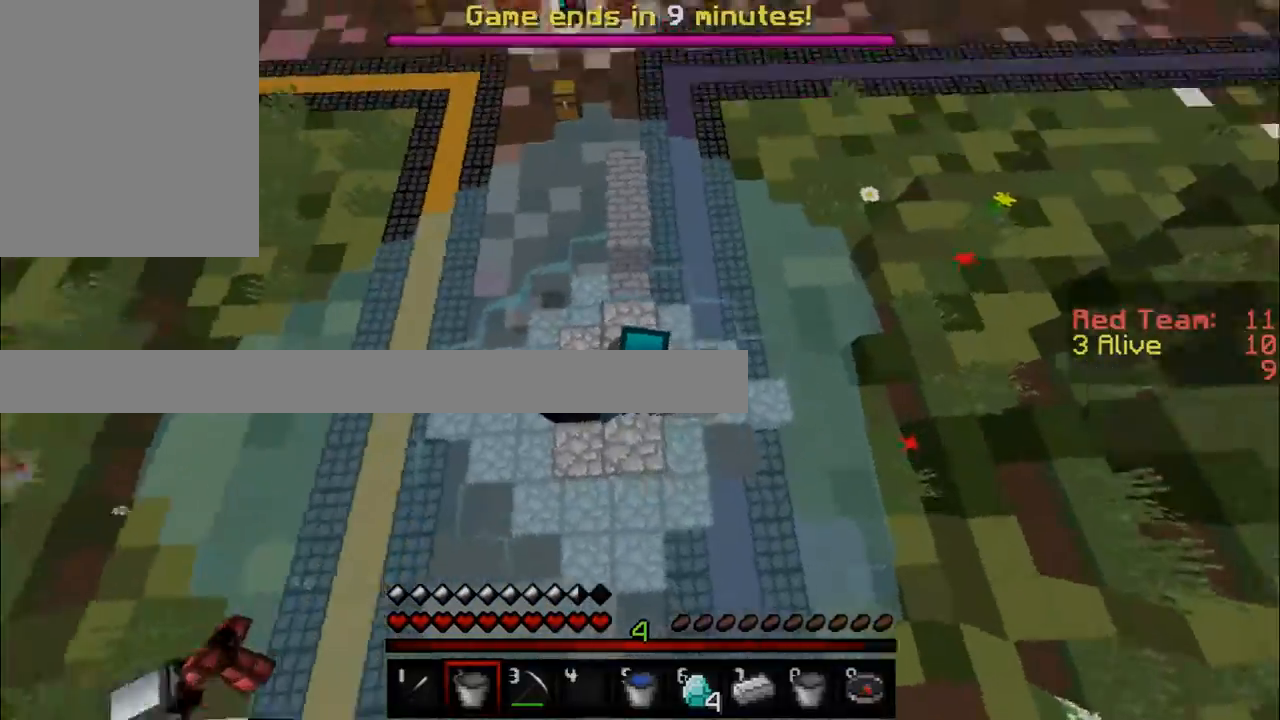
{"keys": ["s"], "mouse": [], "events": [[350, "d", "up"], [400, "s", "down"]]}
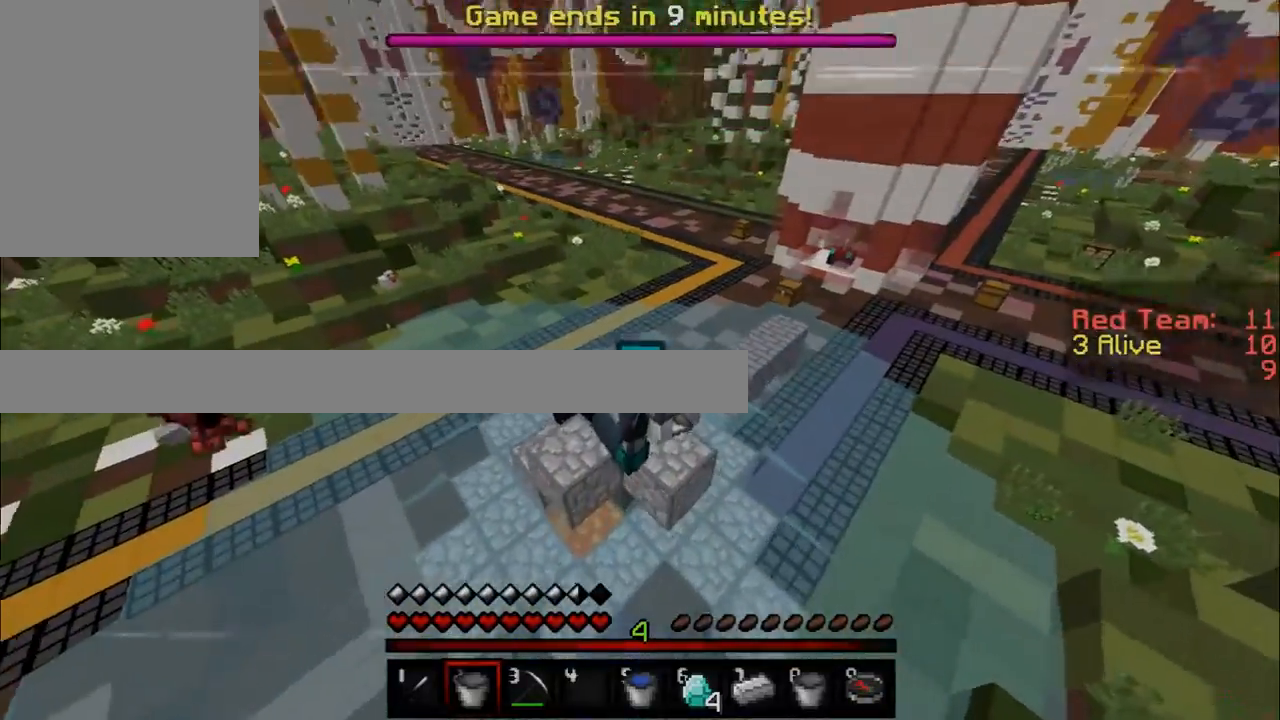
{"keys": ["a", "w"], "mouse": [], "events": [[101, "a", "down"], [234, "s", "up"], [451, "w", "down"]]}
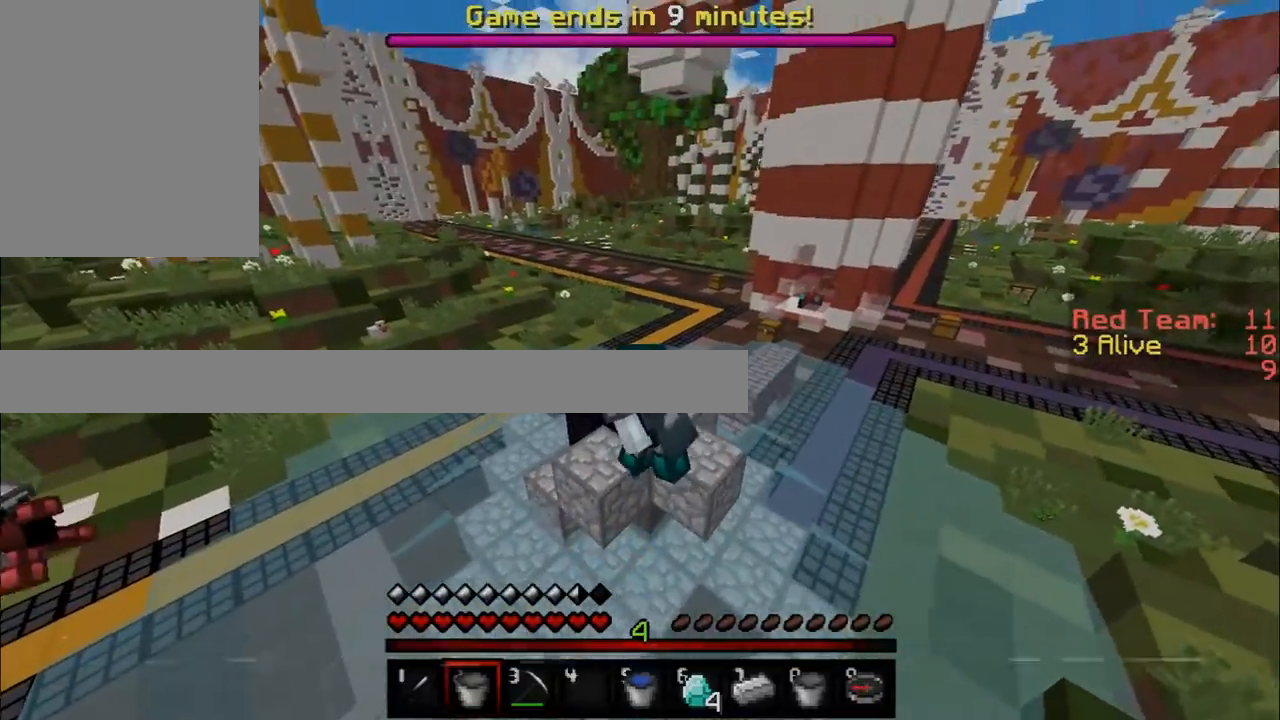
{"keys": ["a", "w"], "mouse": [], "events": []}
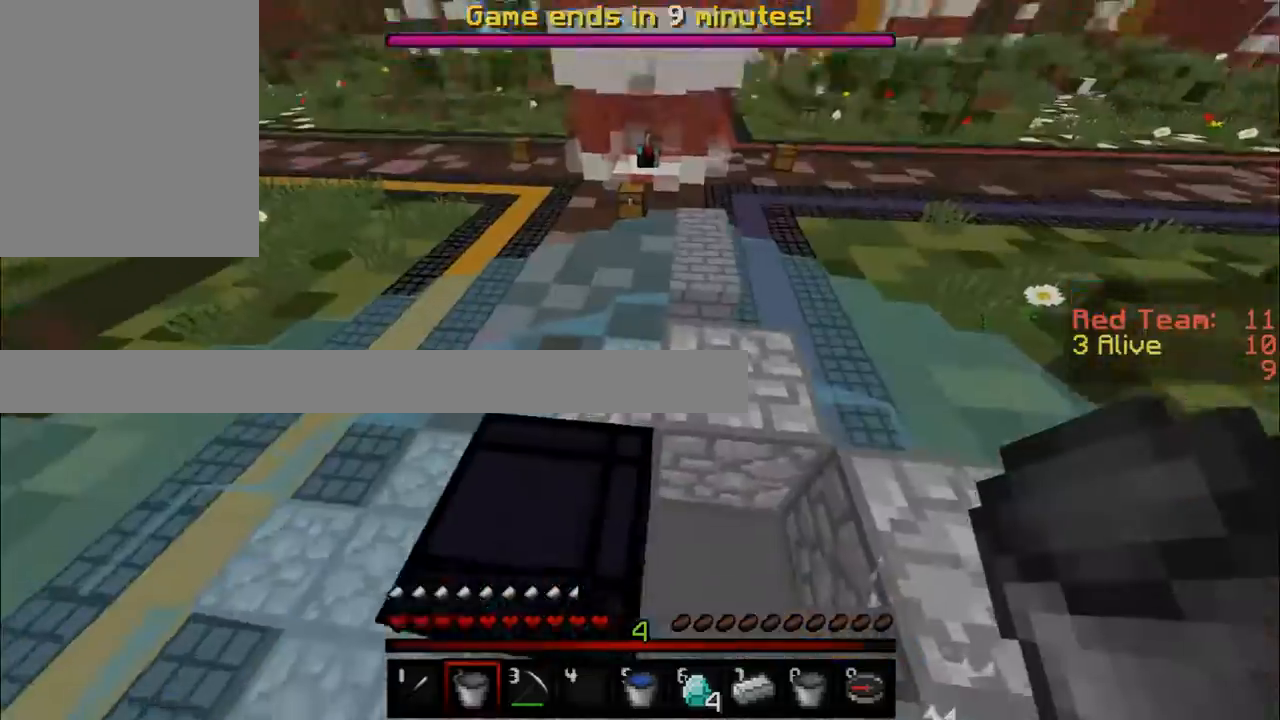
{"keys": ["w"], "mouse": [], "events": [[217, "a", "up"], [284, "mouse_right", "down"], [418, "mouse_right", "up"]]}
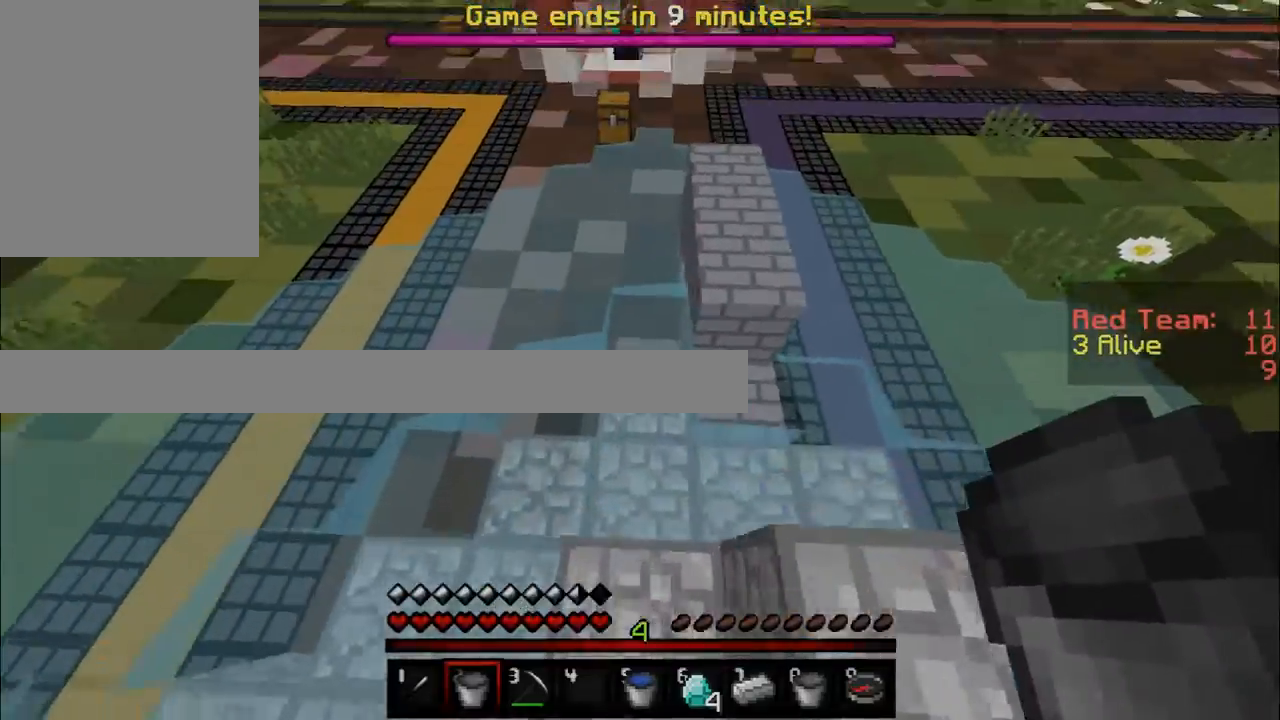
{"keys": ["a", "w"], "mouse": [], "events": [[50, "mouse_right", "down"], [150, "w", "up"], [167, "mouse_right", "up"], [350, "w", "down"], [450, "a", "down"]]}
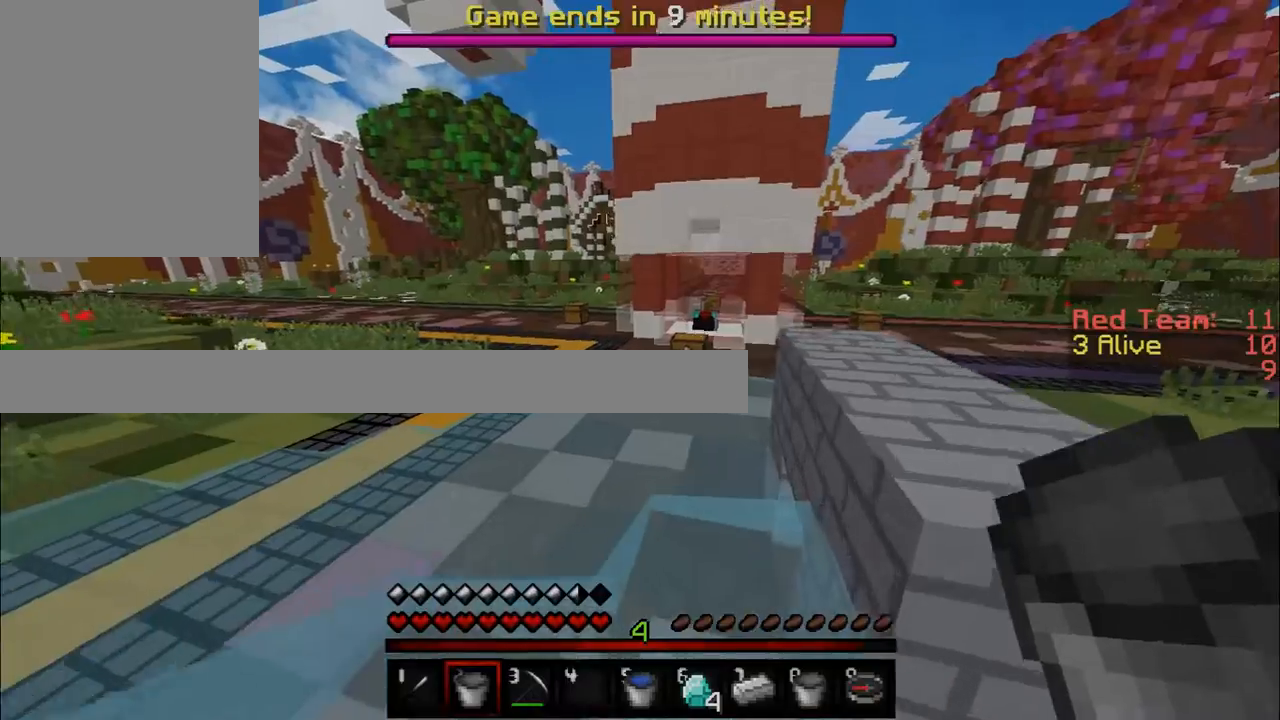
{"keys": ["d", "w"], "mouse": [], "events": [[134, "mouse_right", "down"], [317, "a", "up"], [317, "mouse_right", "up"], [451, "d", "down"]]}
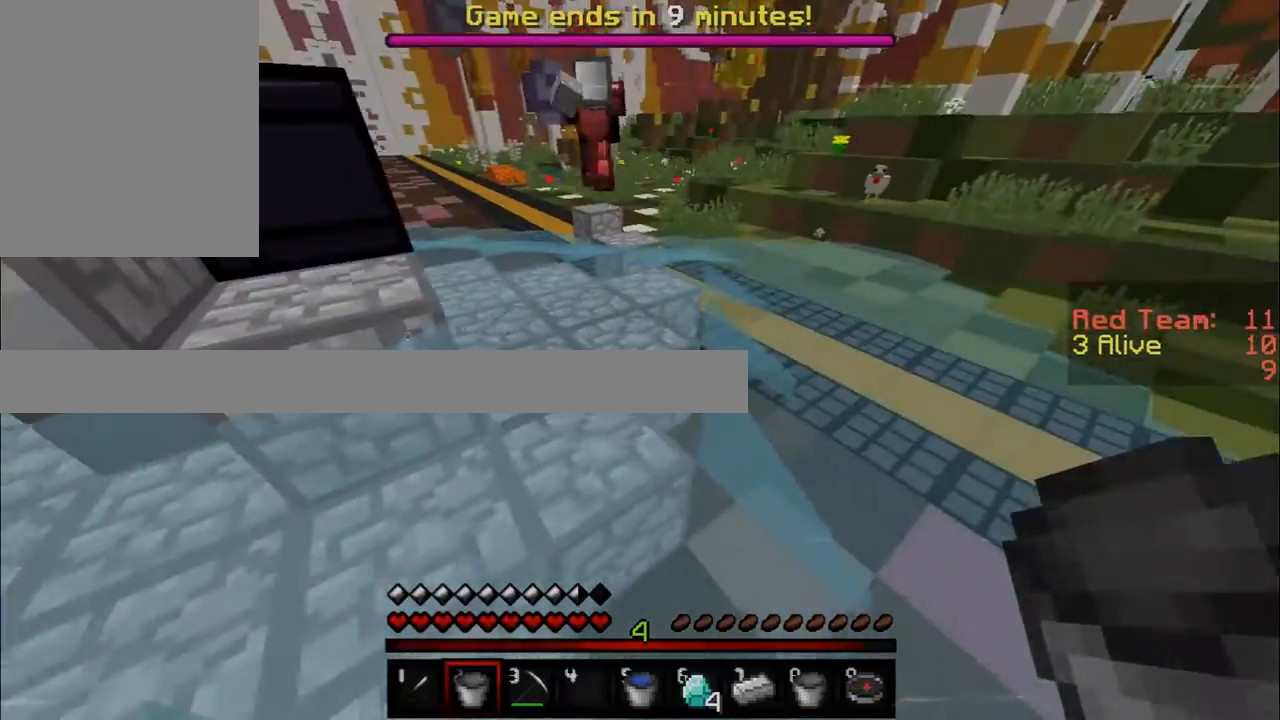
{"keys": ["d"], "mouse": [], "events": [[50, "mouse_right", "down"], [234, "mouse_right", "up"], [467, "w", "up"]]}
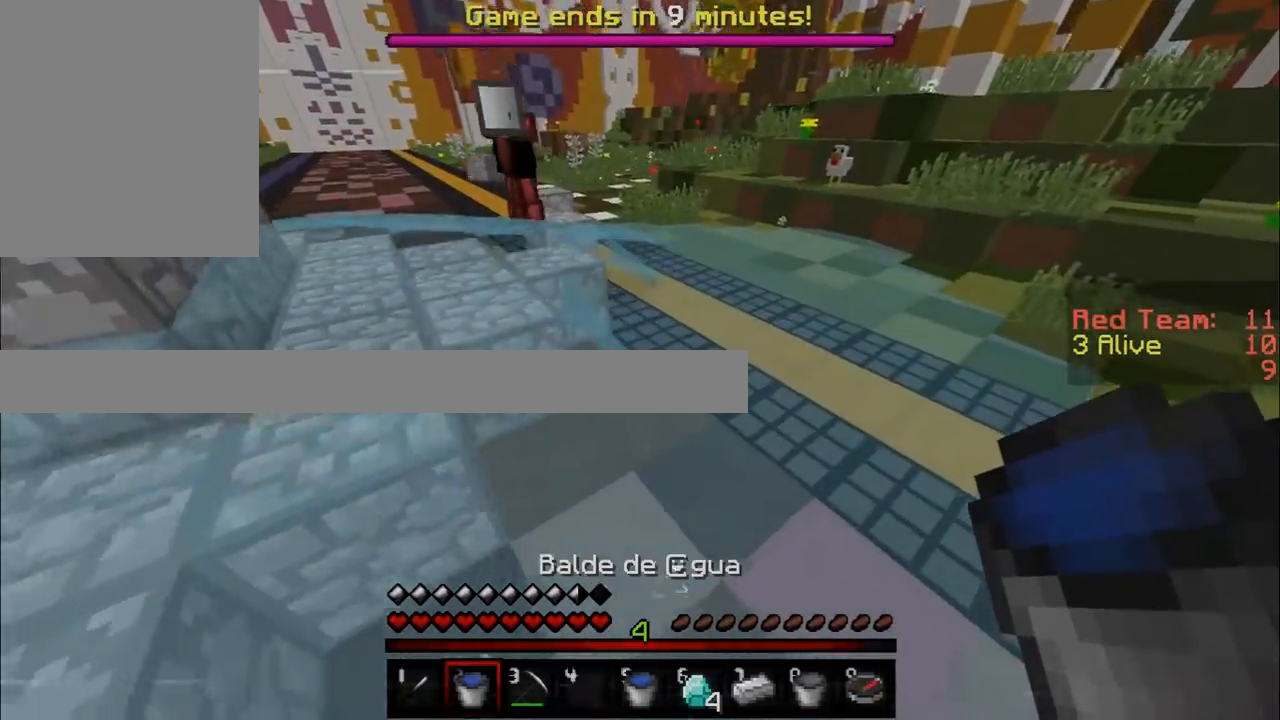
{"keys": ["d"], "mouse": [], "events": []}
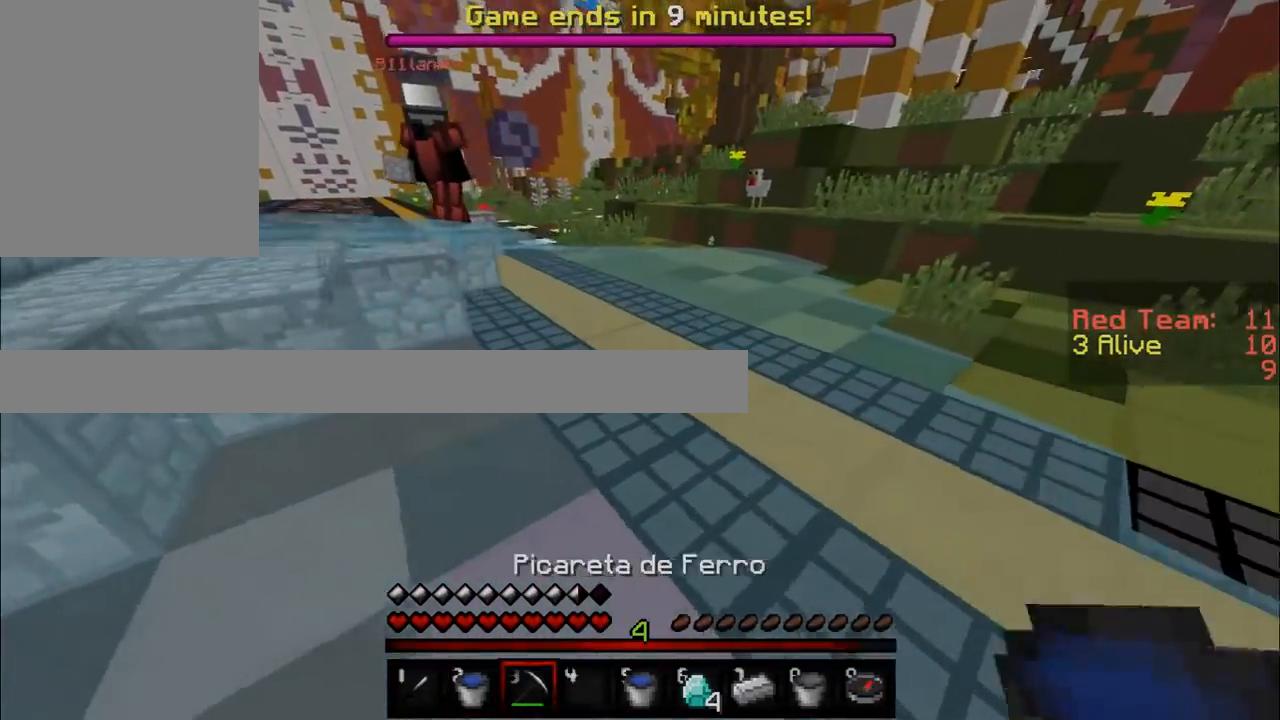
{"keys": ["d", "w"], "mouse": [], "events": [[317, "w", "down"]]}
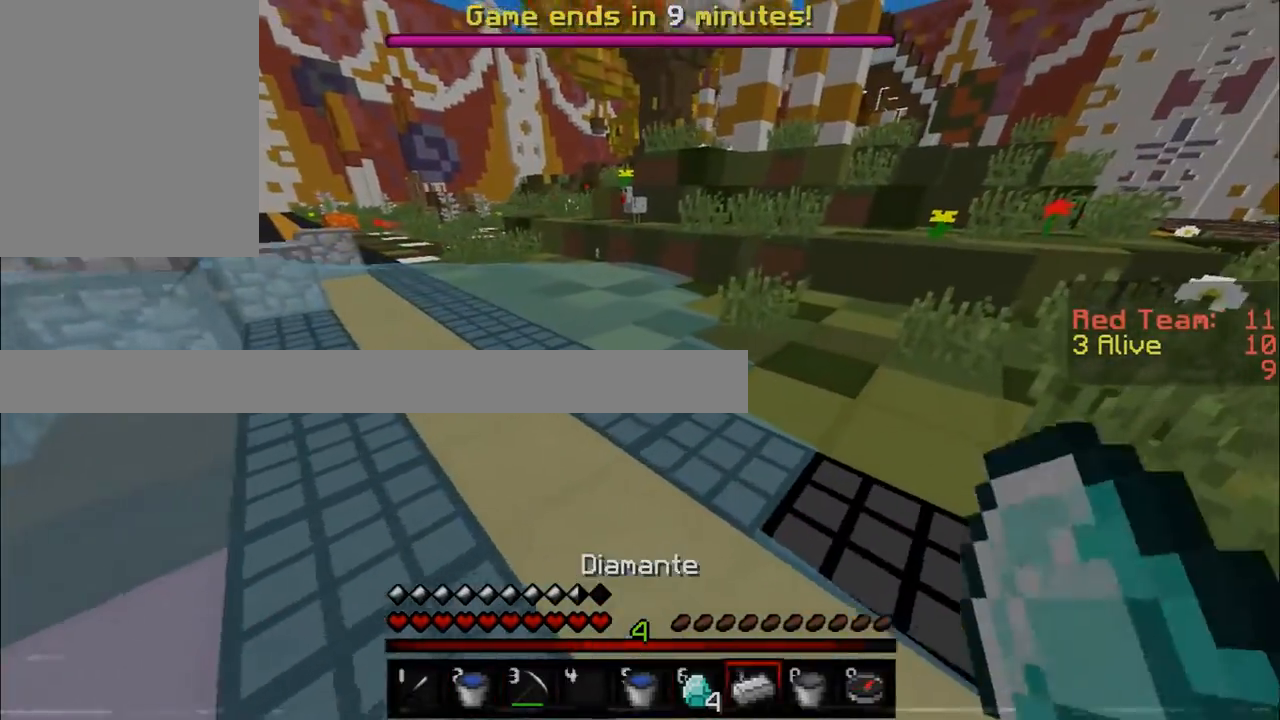
{"keys": ["w"], "mouse": [], "events": [[384, "d", "up"]]}
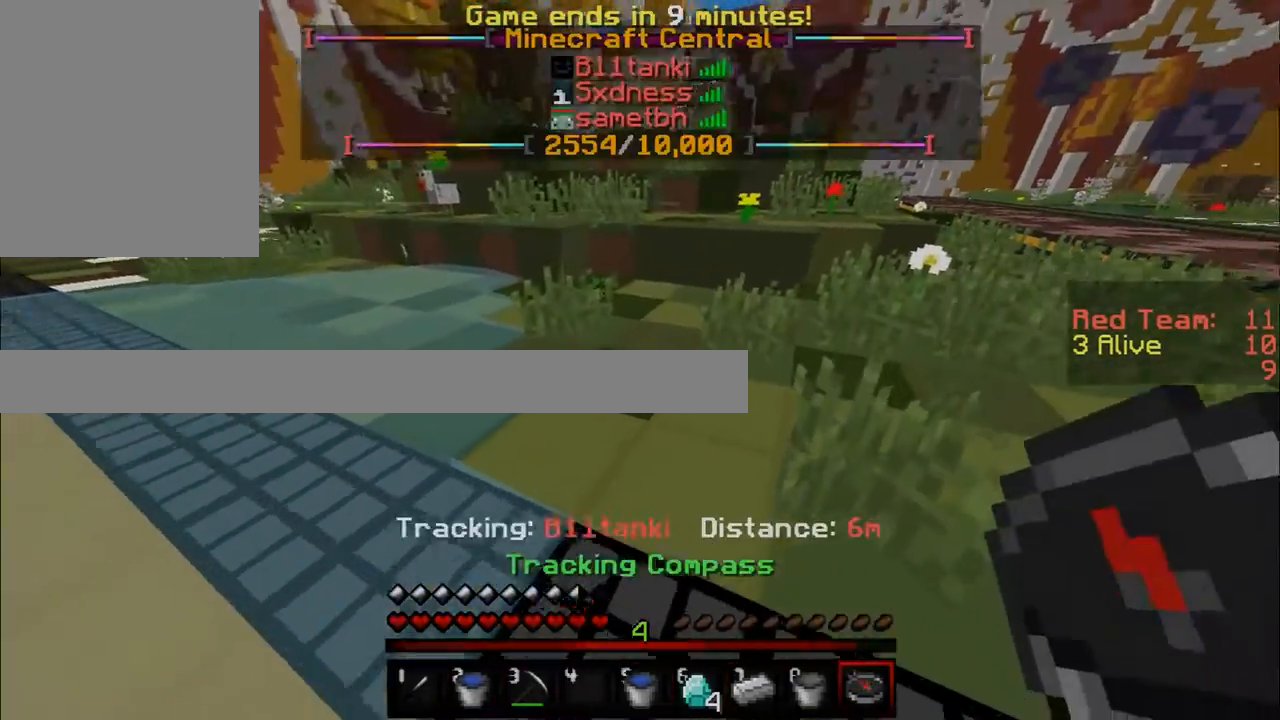
{"keys": ["w"], "mouse": [], "events": []}
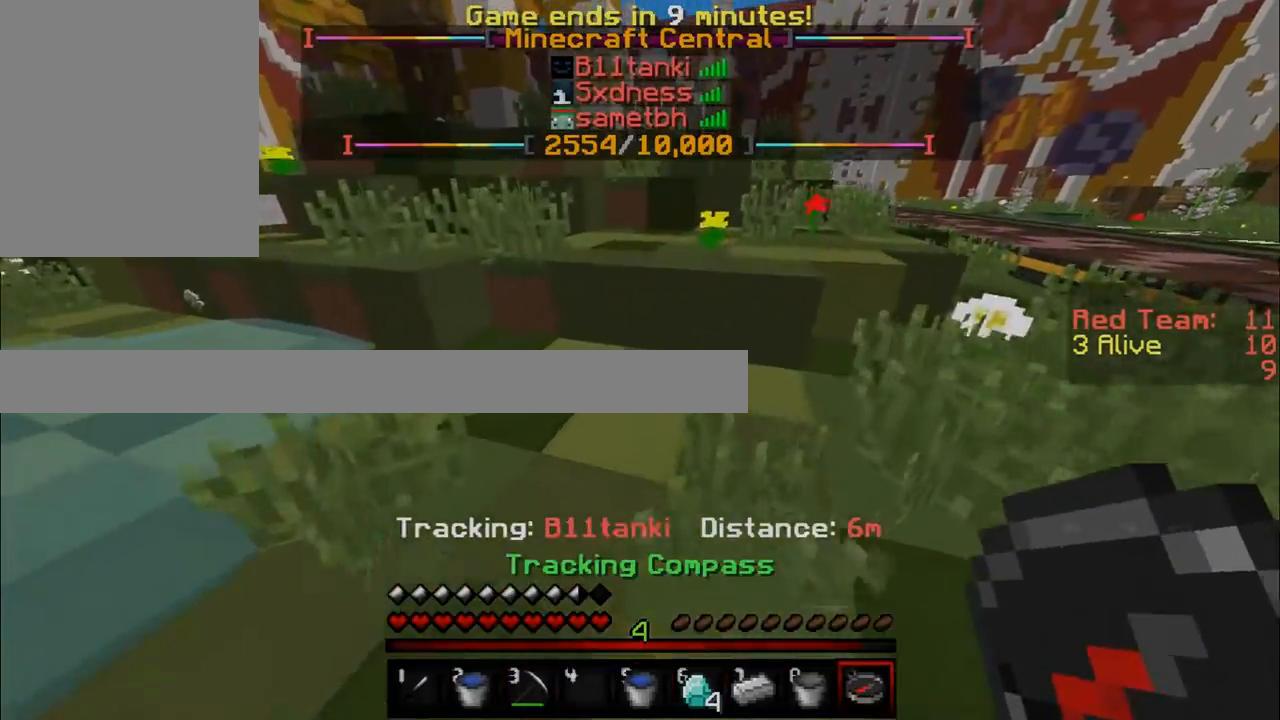
{"keys": ["w"], "mouse": [], "events": []}
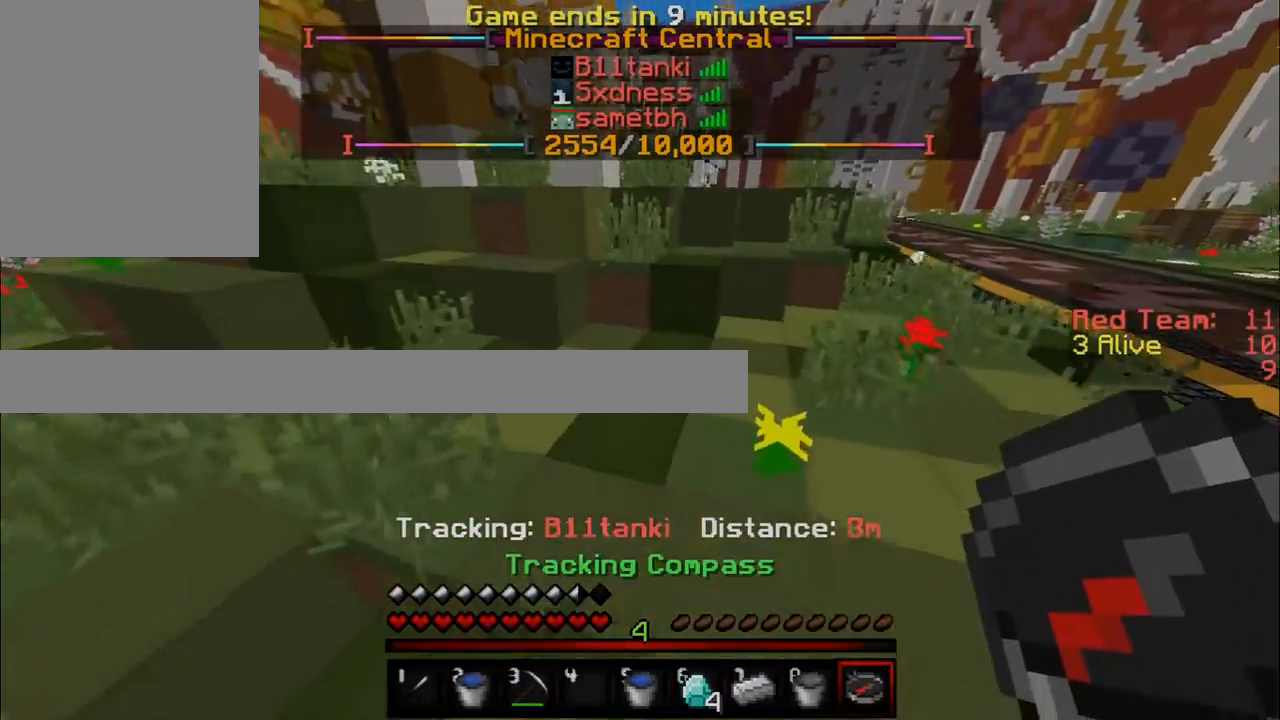
{"keys": ["w"], "mouse": [], "events": []}
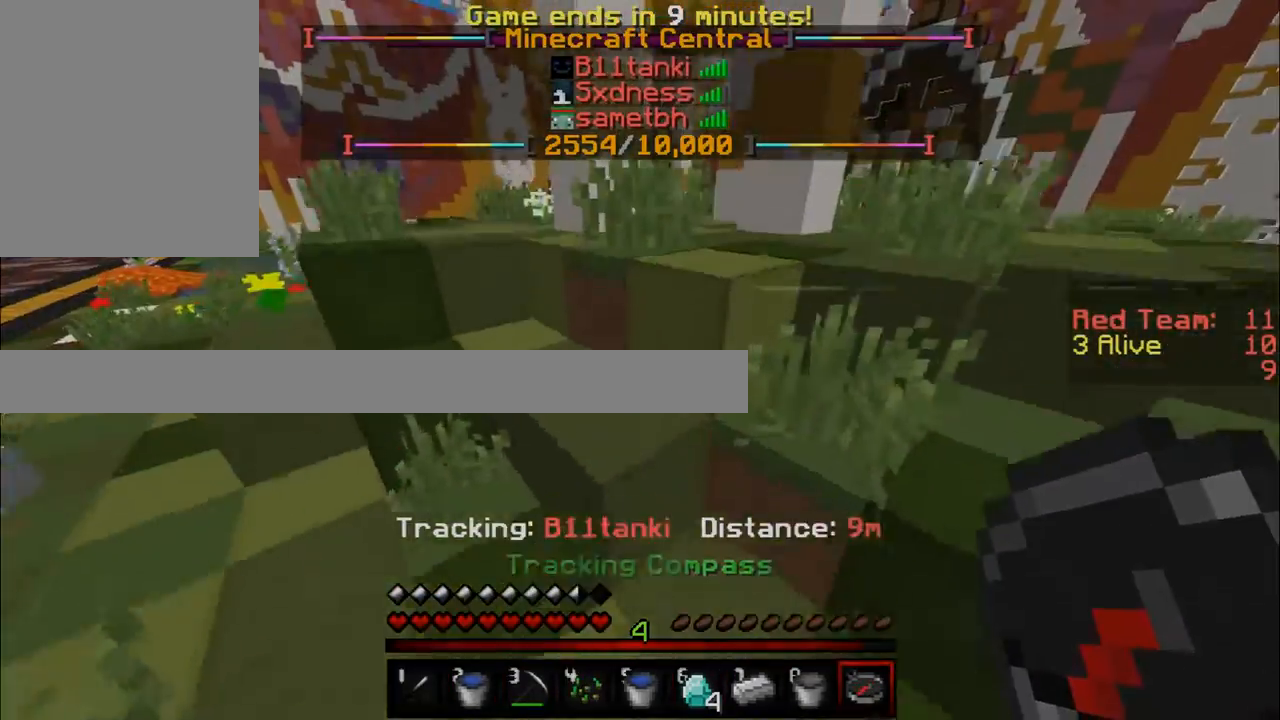
{"keys": ["w"], "mouse": [], "events": []}
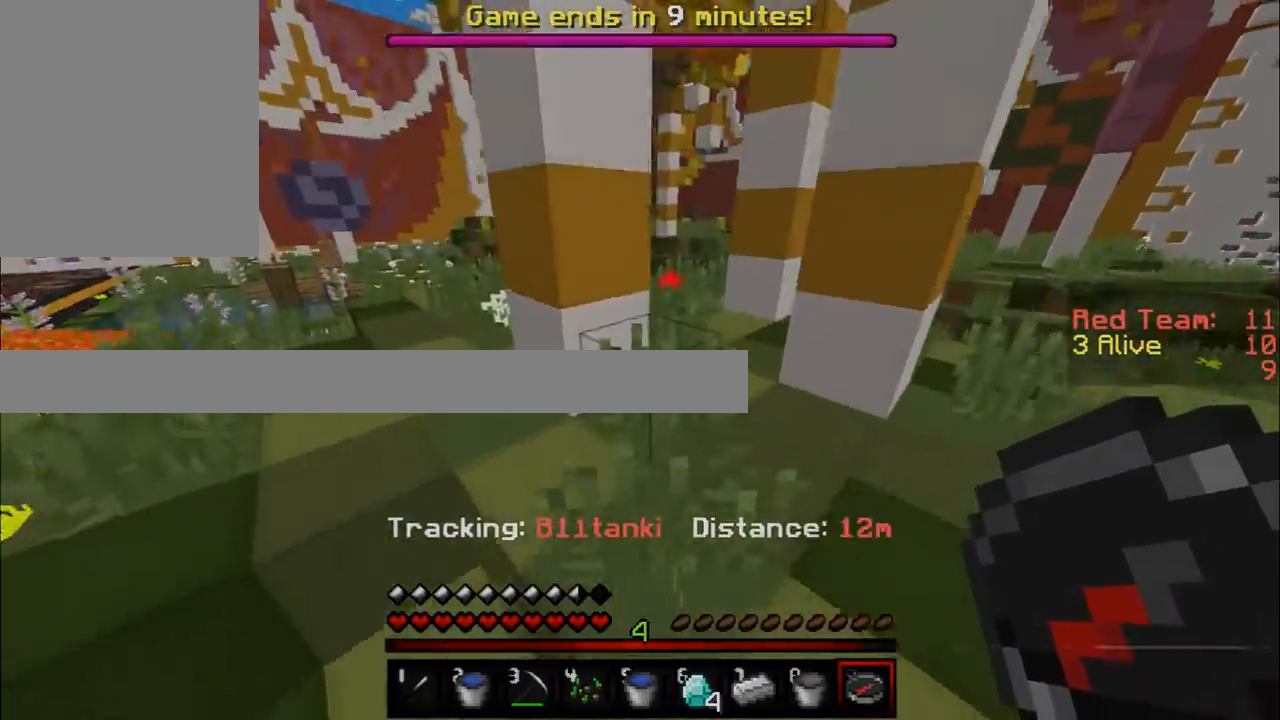
{"keys": [], "mouse": [], "events": [[184, "w", "up"]]}
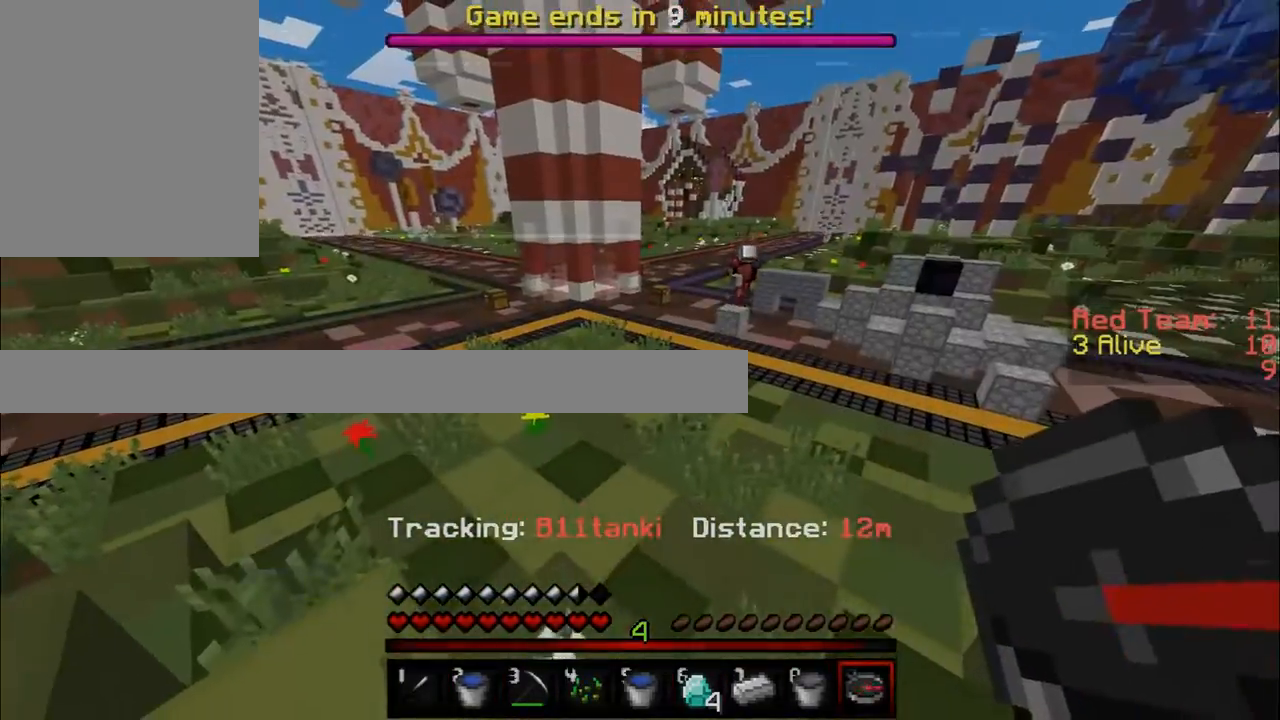
{"keys": ["a", "w"], "mouse": [], "events": [[400, "a", "down"], [400, "w", "down"]]}
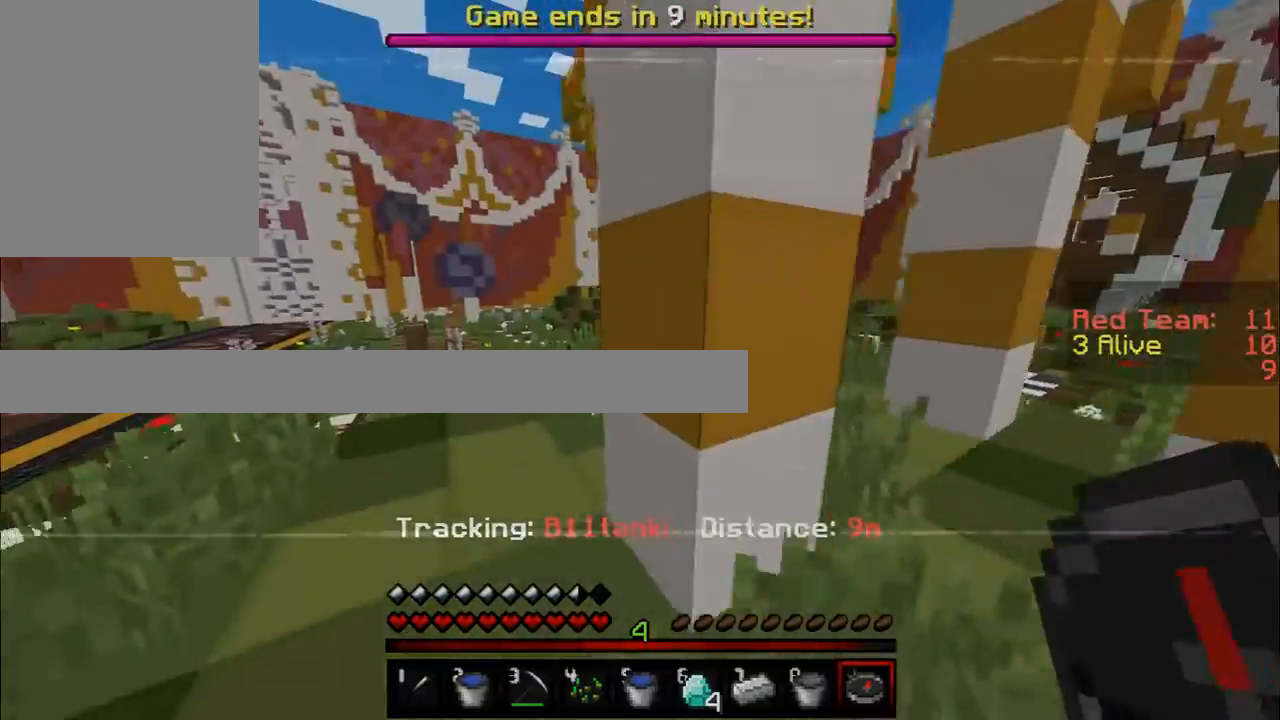
{"keys": ["w"], "mouse": [], "events": [[384, "a", "up"]]}
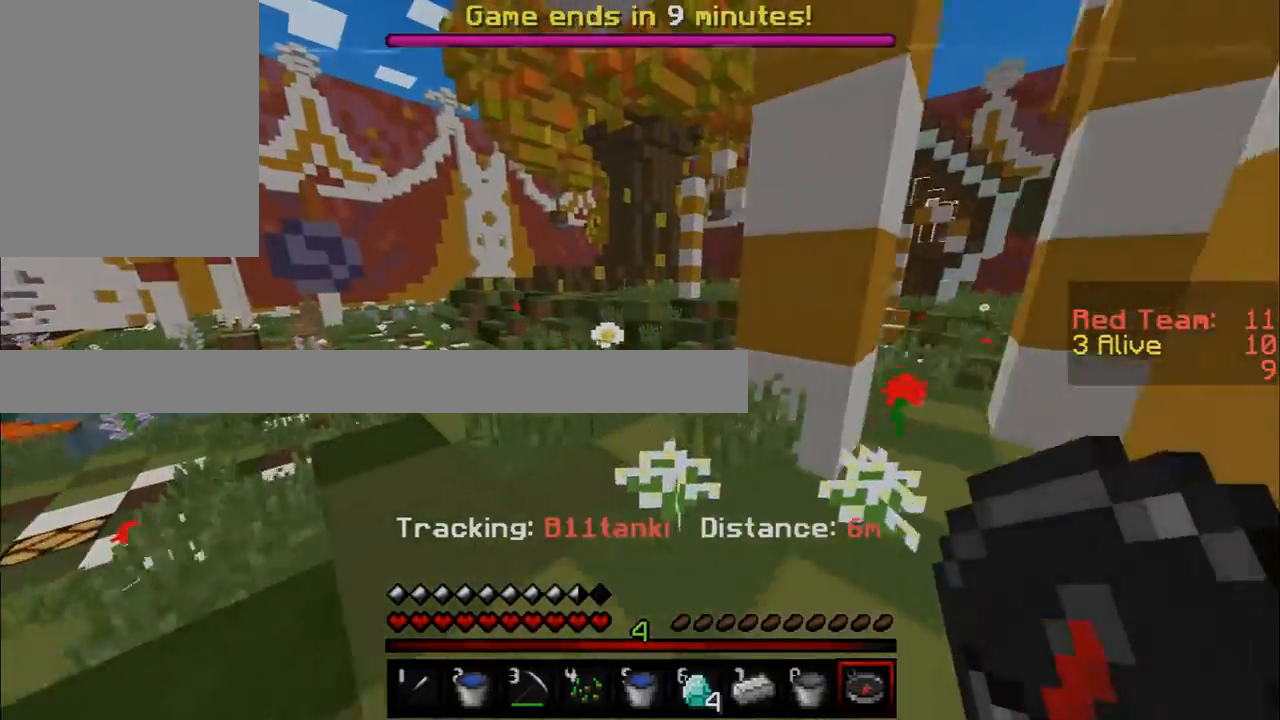
{"keys": ["w"], "mouse": [], "events": [[133, "a", "down"], [450, "a", "up"]]}
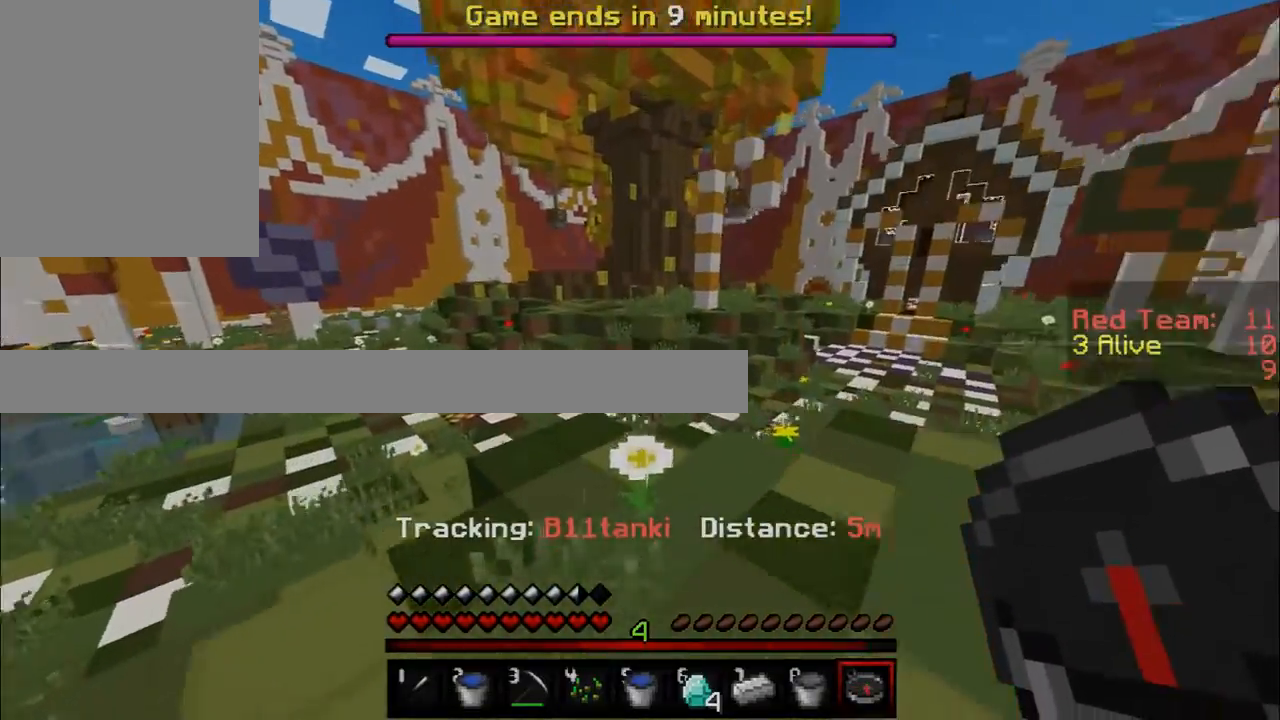
{"keys": ["w"], "mouse": [], "events": [[301, "mouse_right", "down"], [484, "mouse_right", "up"]]}
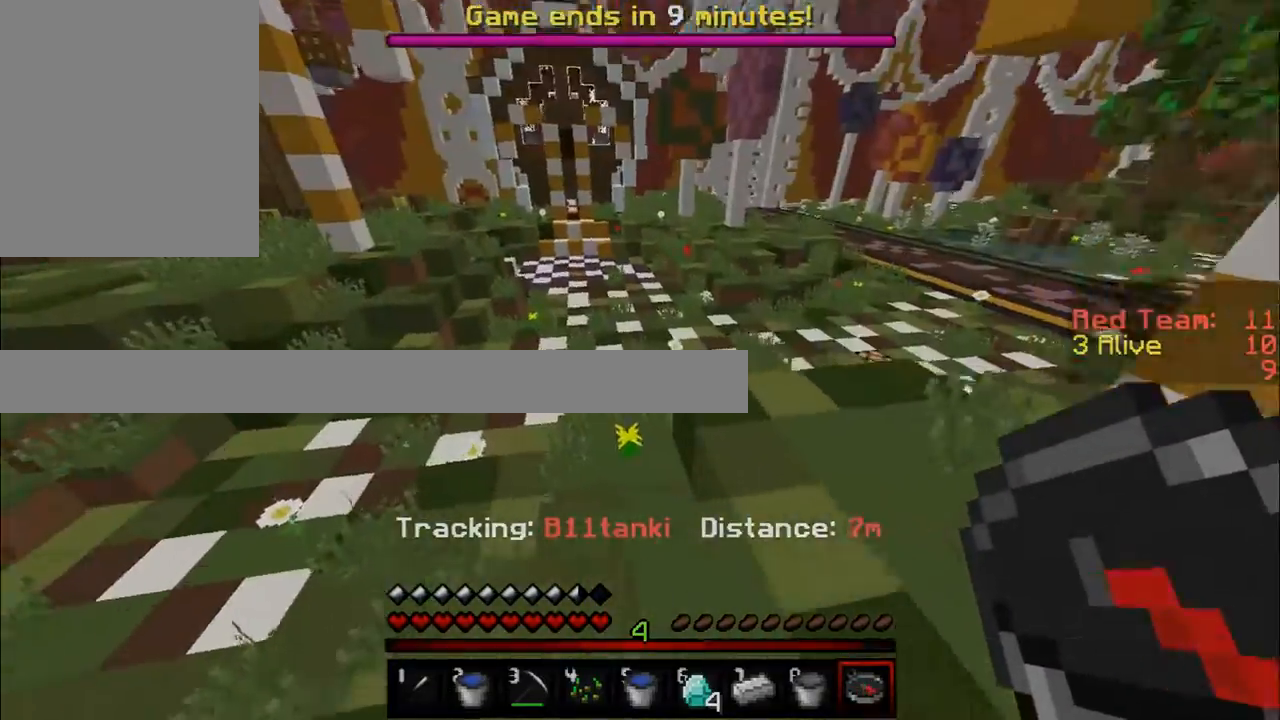
{"keys": ["w"], "mouse": [], "events": [[100, "a", "down"], [450, "a", "up"]]}
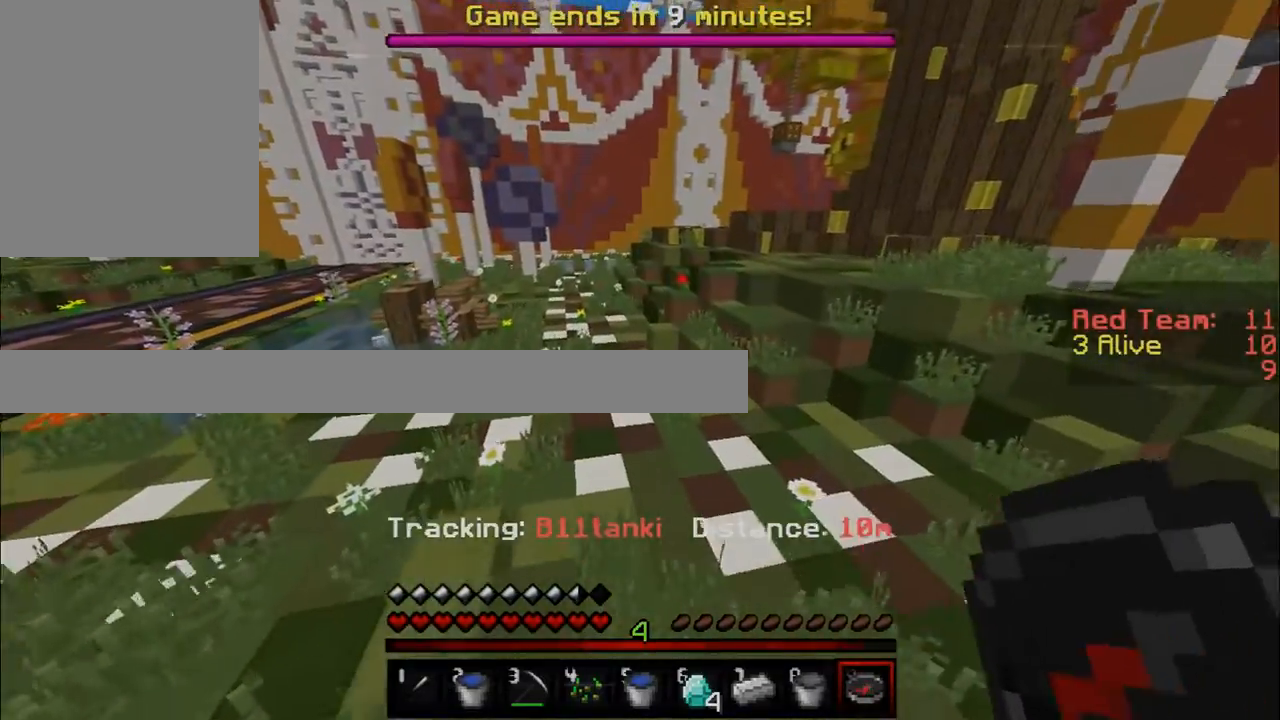
{"keys": ["w"], "mouse": [], "events": []}
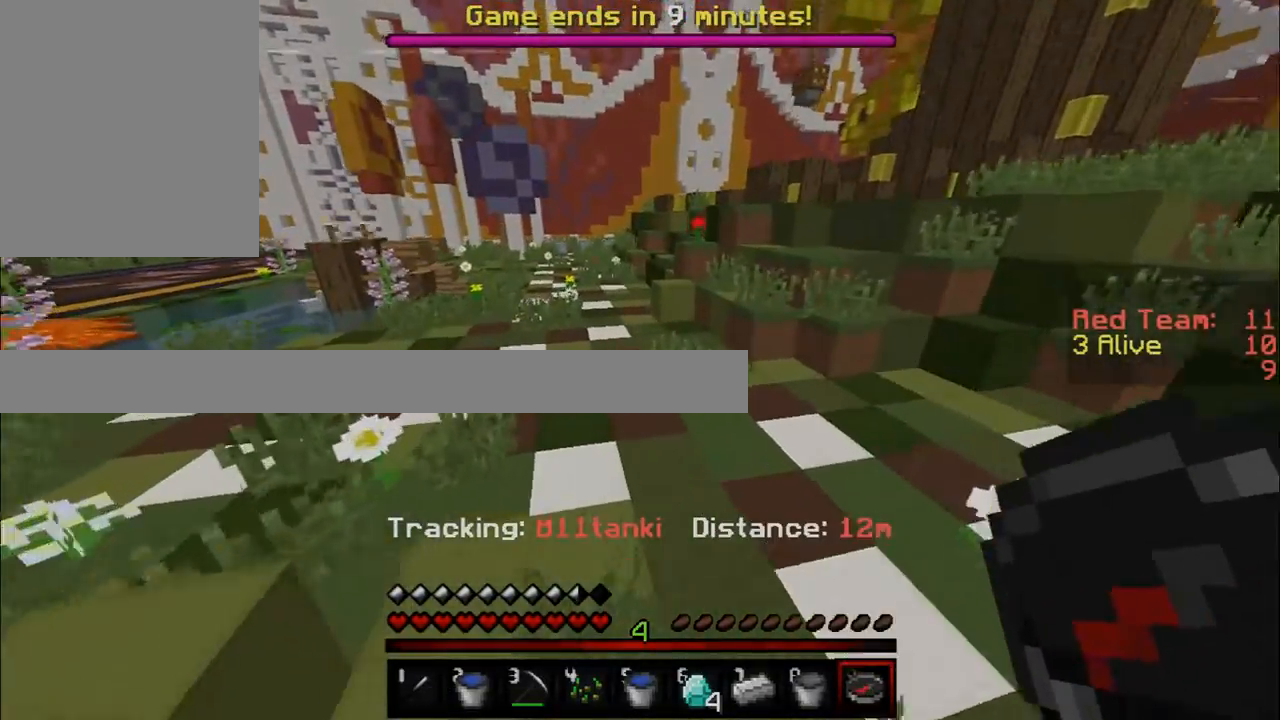
{"keys": ["w"], "mouse": [], "events": []}
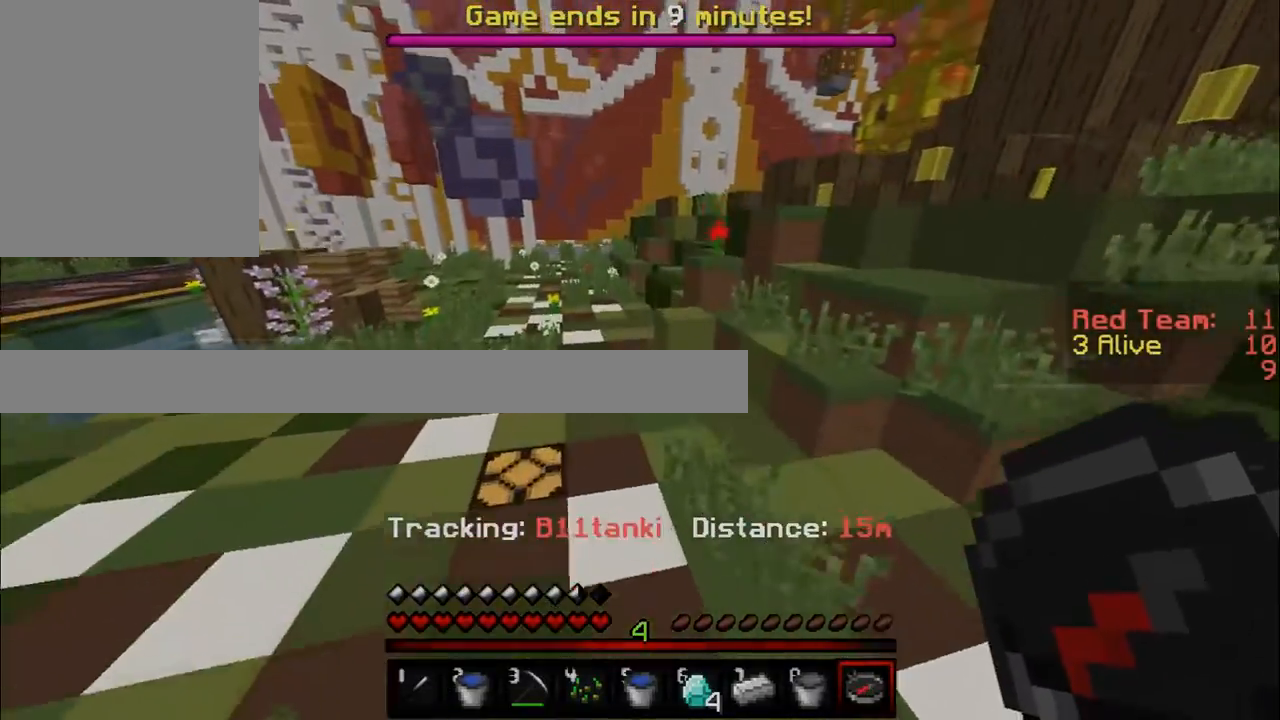
{"keys": ["a", "w"], "mouse": ["right"], "events": [[100, "a", "down"], [351, "mouse_right", "down"]]}
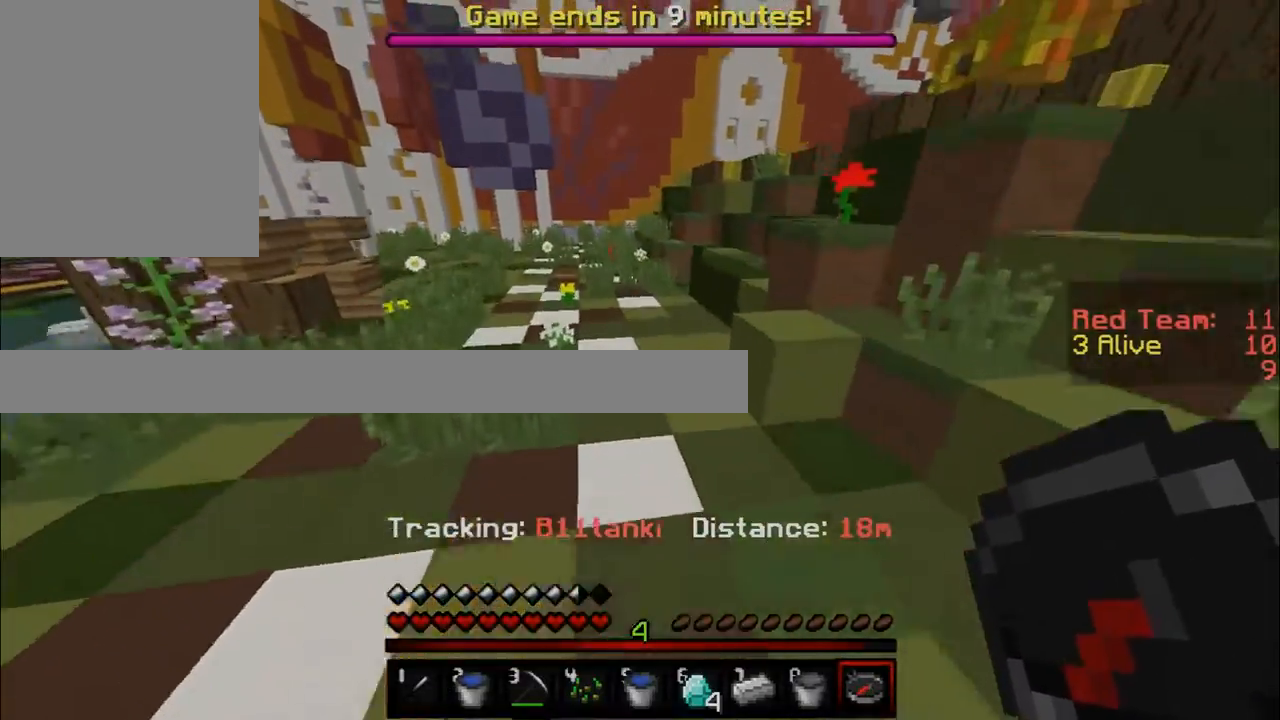
{"keys": ["w"], "mouse": [], "events": [[33, "mouse_right", "up"], [117, "a", "up"]]}
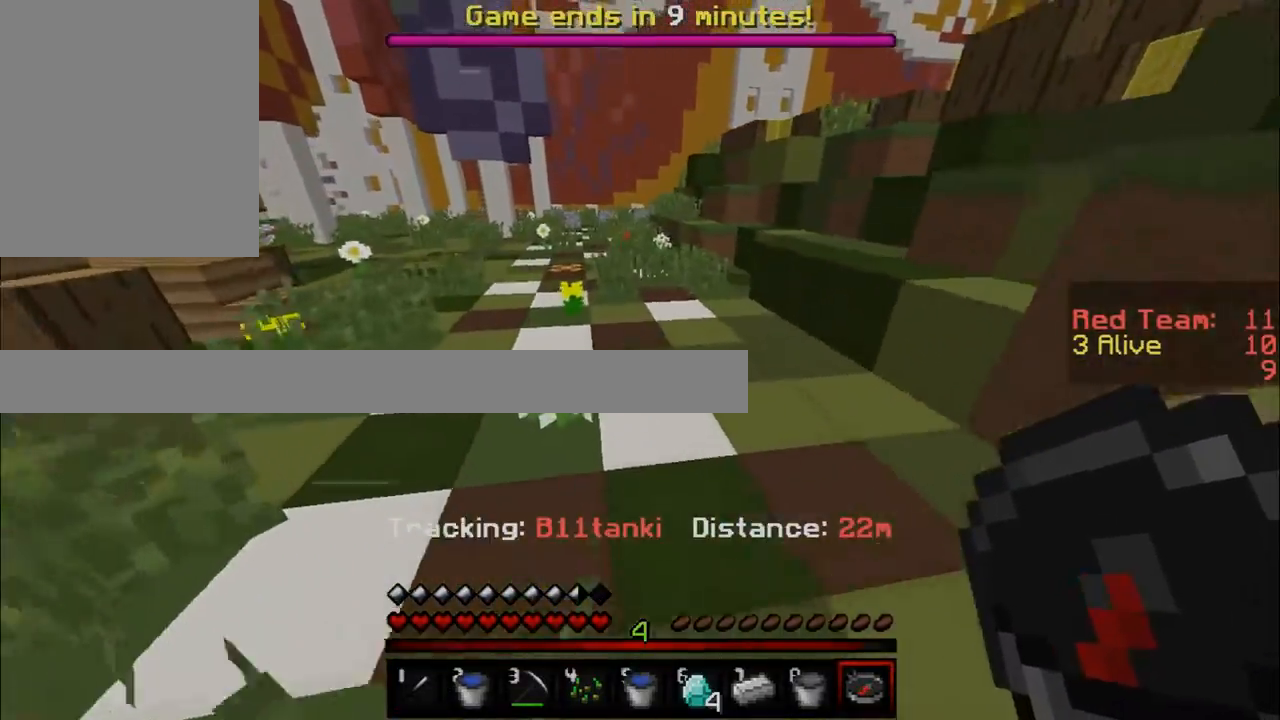
{"keys": ["w"], "mouse": [], "events": [[150, "mouse_right", "down"], [317, "mouse_right", "up"]]}